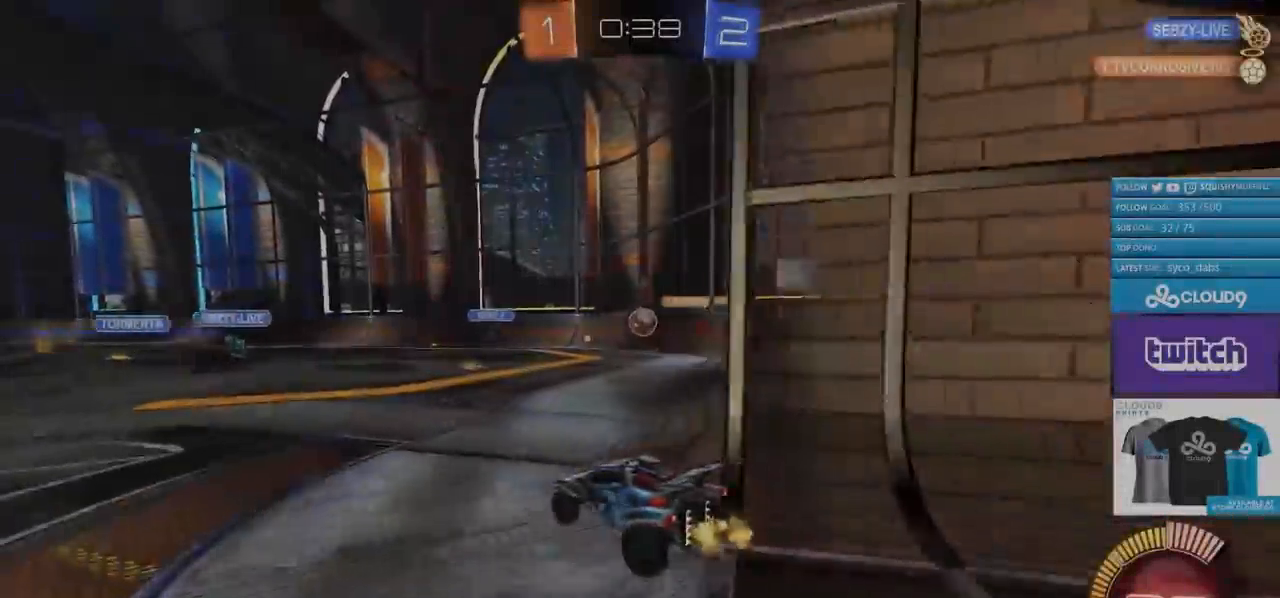
Gameplay with a controller (PlayStation layout); each line is a JSON object with the inputs held at the frame after it. "events" lists button and stick changes between this image and that frame as [ms after this image, input, new state], when the widget could be followed in between.
{"buttons": ["CIRCLE", "R2"], "left_stick": "center", "right_stick": "center", "events": [[67, "R2", "down"], [117, "left_stick", "center"], [300, "left_stick", "right"], [384, "CIRCLE", "down"], [417, "left_stick", "center"]]}
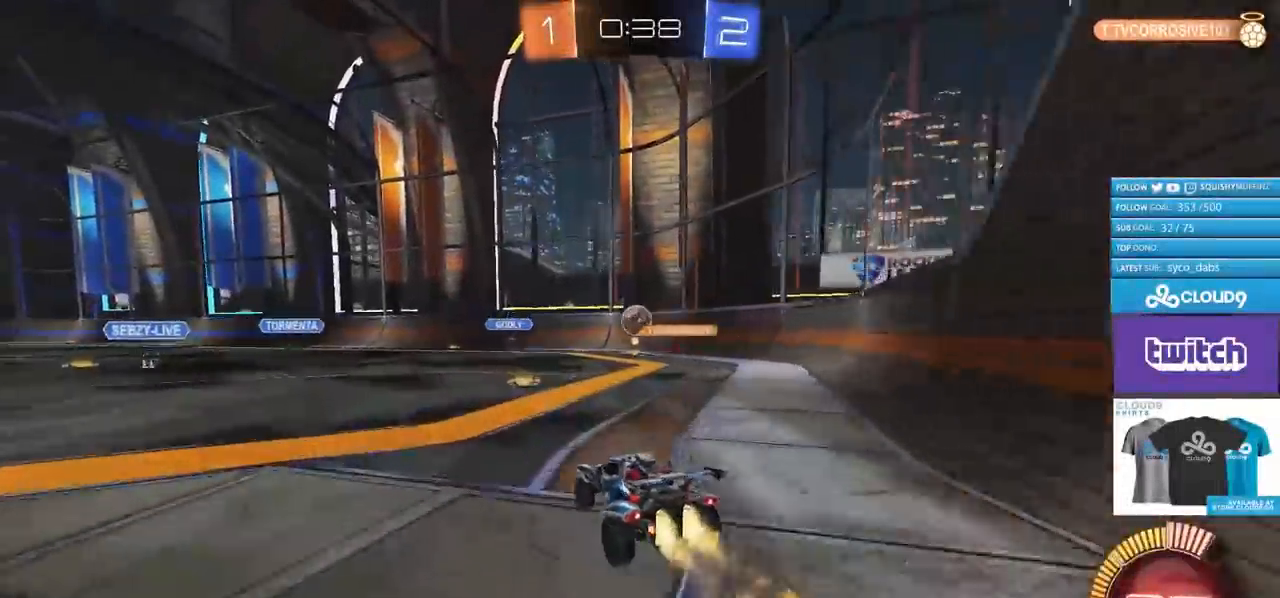
{"buttons": ["CIRCLE", "R2"], "left_stick": "center", "right_stick": "center", "events": [[301, "left_stick", "left"], [401, "left_stick", "center"]]}
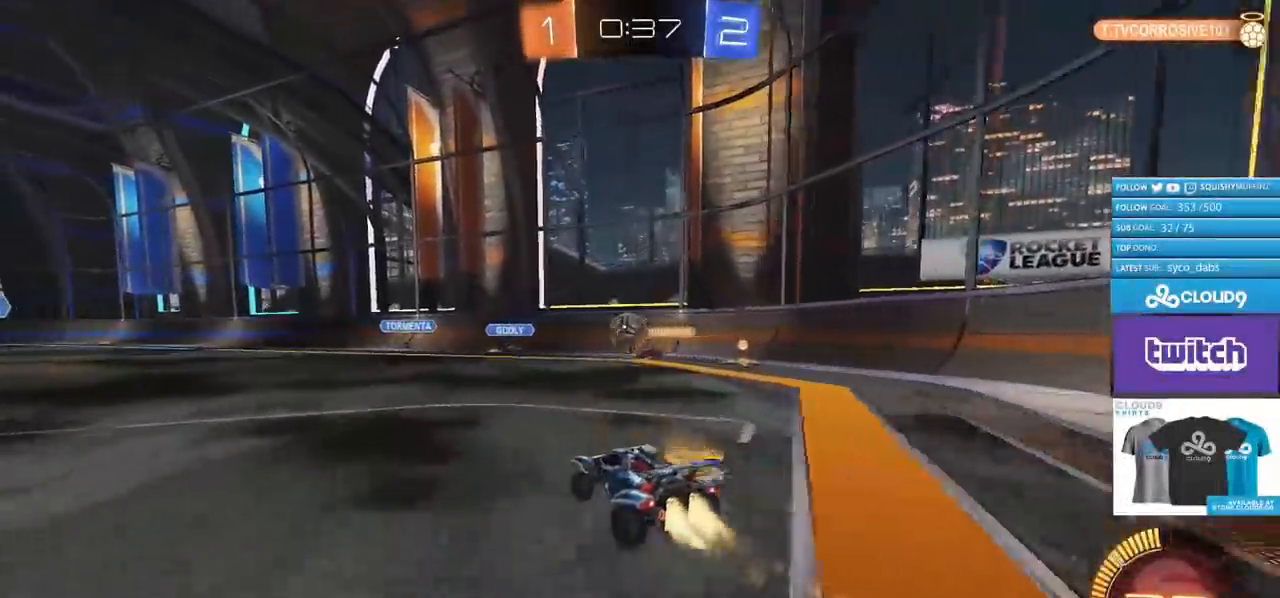
{"buttons": ["CIRCLE", "R2"], "left_stick": "left", "right_stick": "center", "events": [[33, "left_stick", "left"]]}
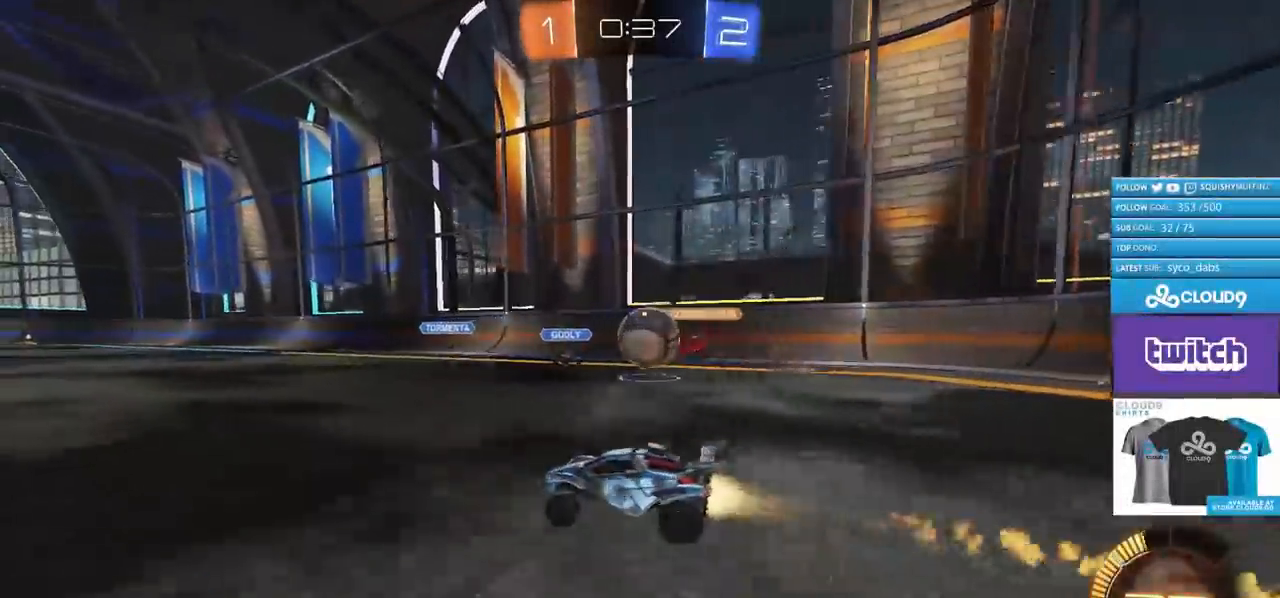
{"buttons": ["CIRCLE", "R2"], "left_stick": "left", "right_stick": "center", "events": [[50, "CIRCLE", "up"], [134, "left_stick", "center"], [184, "L2", "down"], [184, "R2", "up"], [284, "left_stick", "right"], [334, "left_stick", "center"], [367, "R2", "down"], [401, "L2", "up"], [417, "left_stick", "left"], [434, "CIRCLE", "down"]]}
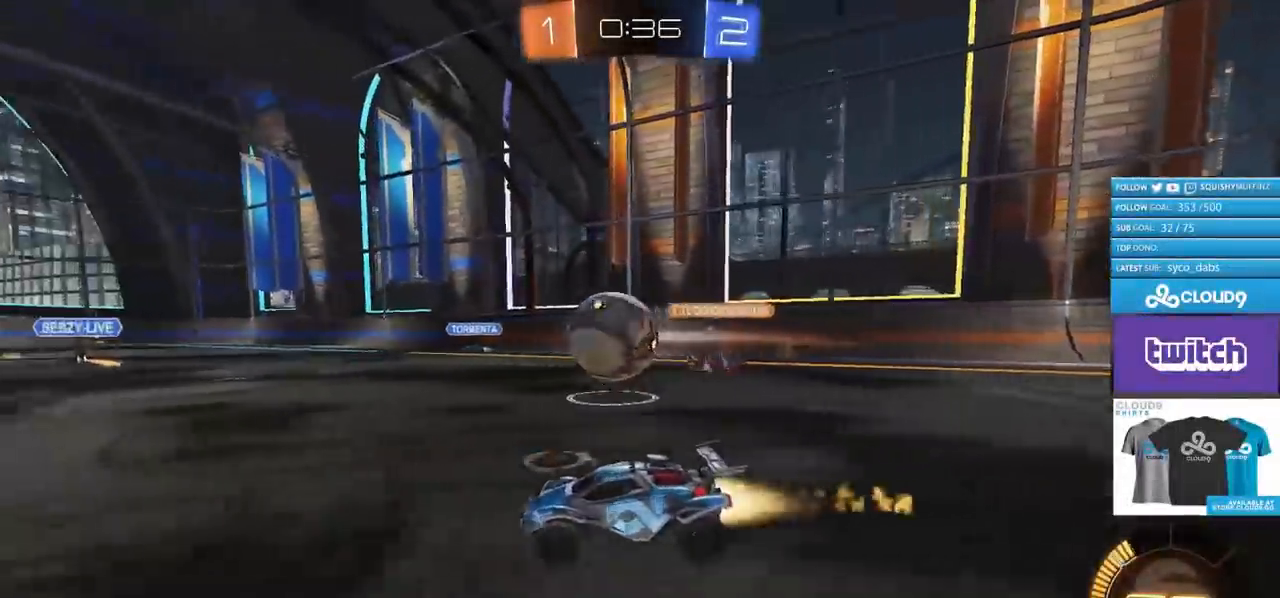
{"buttons": ["CIRCLE", "R2"], "left_stick": "center", "right_stick": "center", "events": [[67, "left_stick", "center"]]}
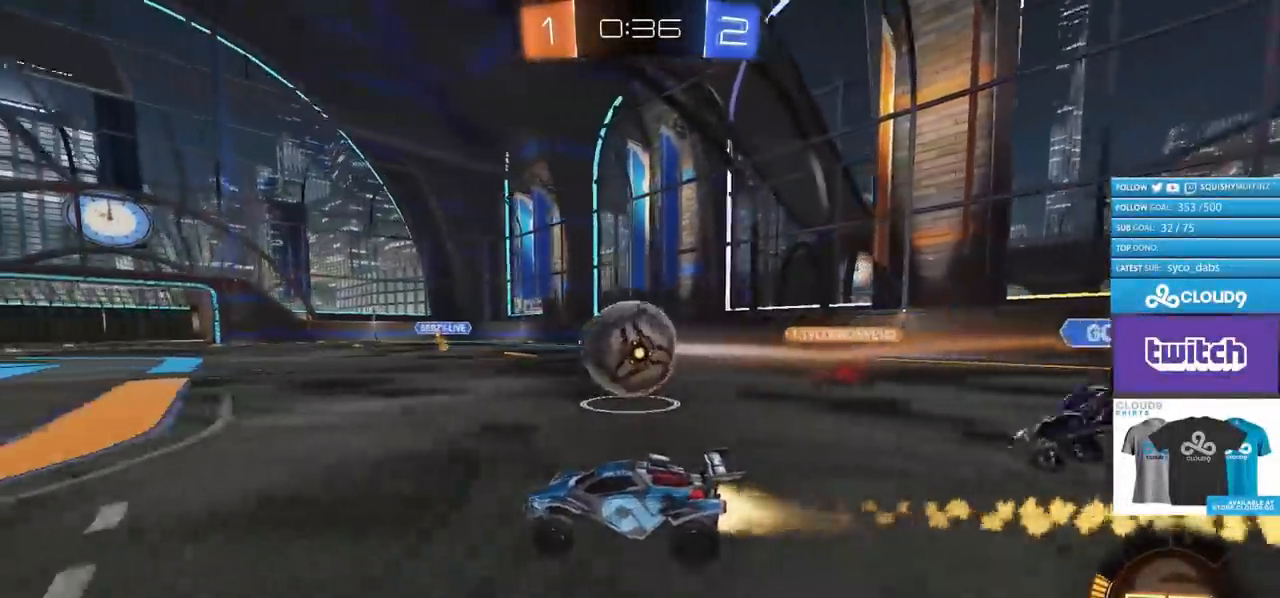
{"buttons": ["R2"], "left_stick": "up-right", "right_stick": "center", "events": [[151, "left_stick", "up-right"], [301, "L1", "down"], [317, "TRIANGLE", "down"], [384, "TRIANGLE", "up"], [417, "CIRCLE", "up"], [417, "L1", "up"]]}
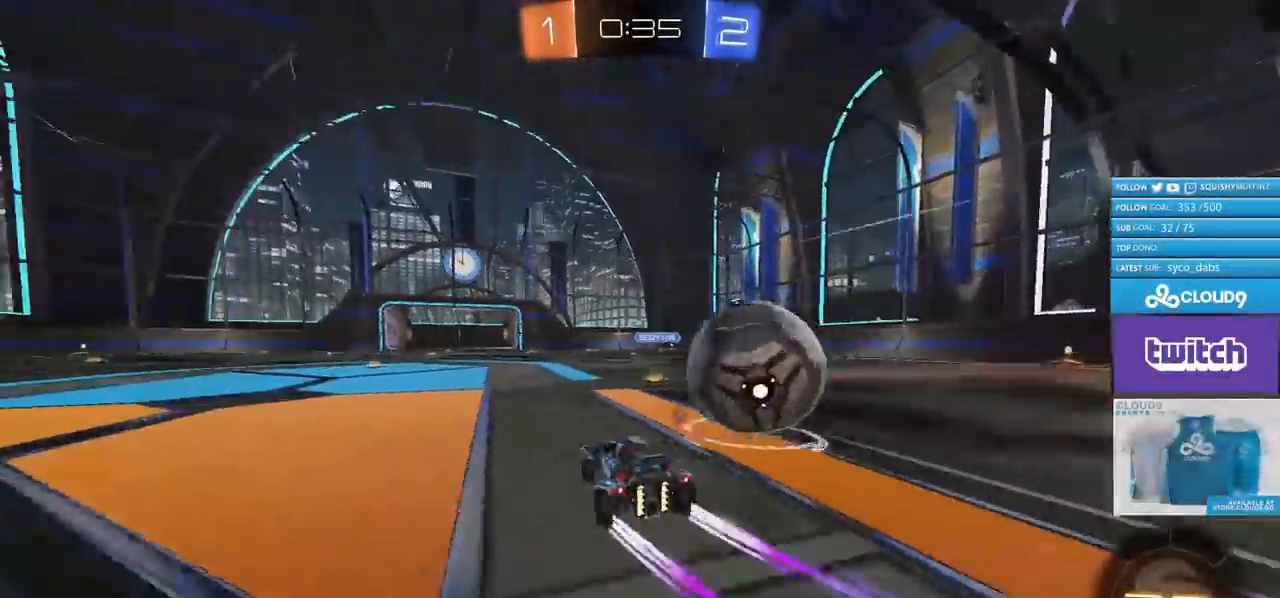
{"buttons": ["R2"], "left_stick": "up-right", "right_stick": "center", "events": [[167, "CIRCLE", "down"], [450, "CIRCLE", "up"]]}
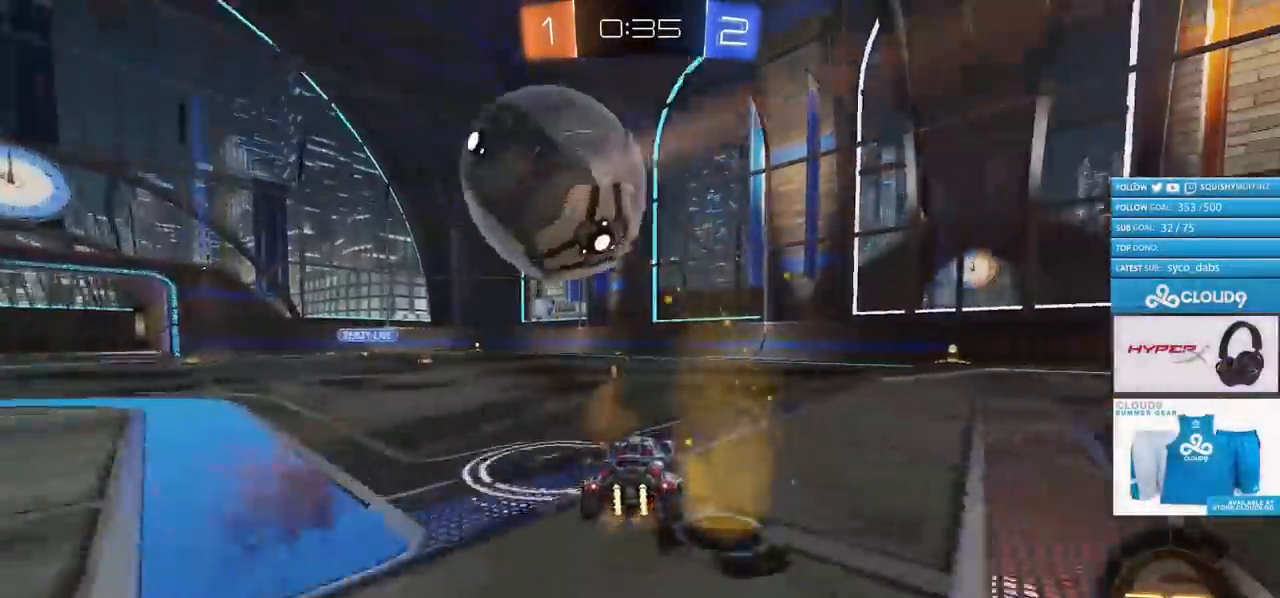
{"buttons": ["R2"], "left_stick": "left", "right_stick": "center", "events": [[17, "left_stick", "center"], [67, "left_stick", "left"], [217, "CIRCLE", "down"], [301, "CIRCLE", "up"], [351, "left_stick", "center"], [451, "left_stick", "left"]]}
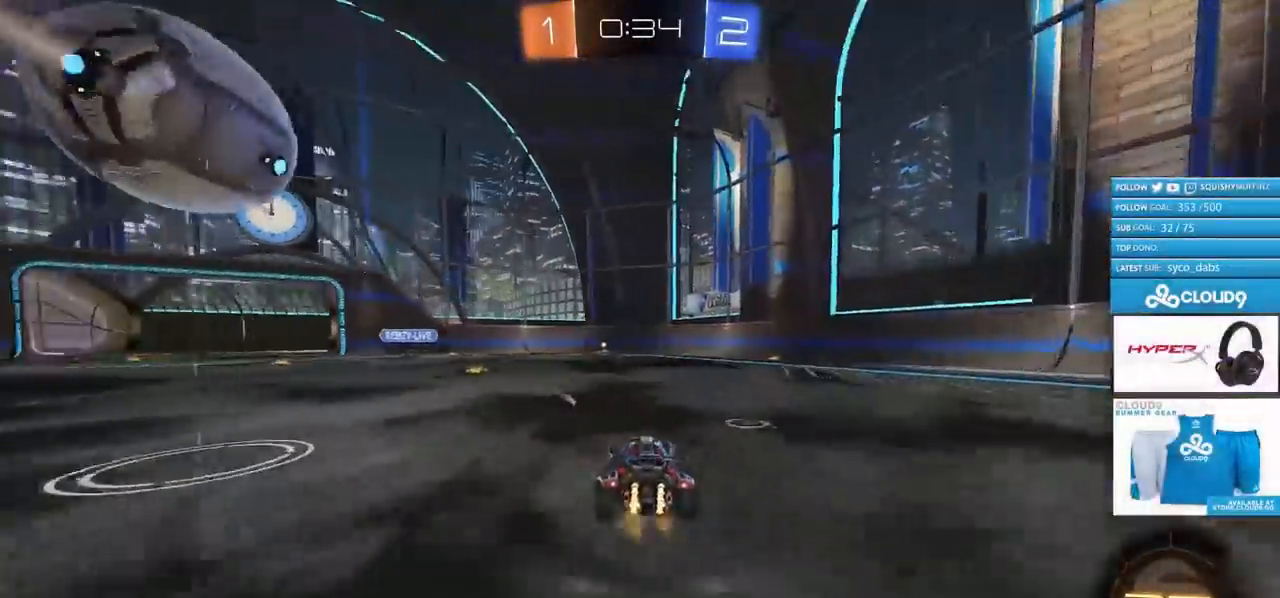
{"buttons": ["CIRCLE", "R2"], "left_stick": "left", "right_stick": "center", "events": [[50, "left_stick", "center"], [183, "R2", "up"], [367, "R2", "down"], [400, "CIRCLE", "down"], [450, "left_stick", "left"]]}
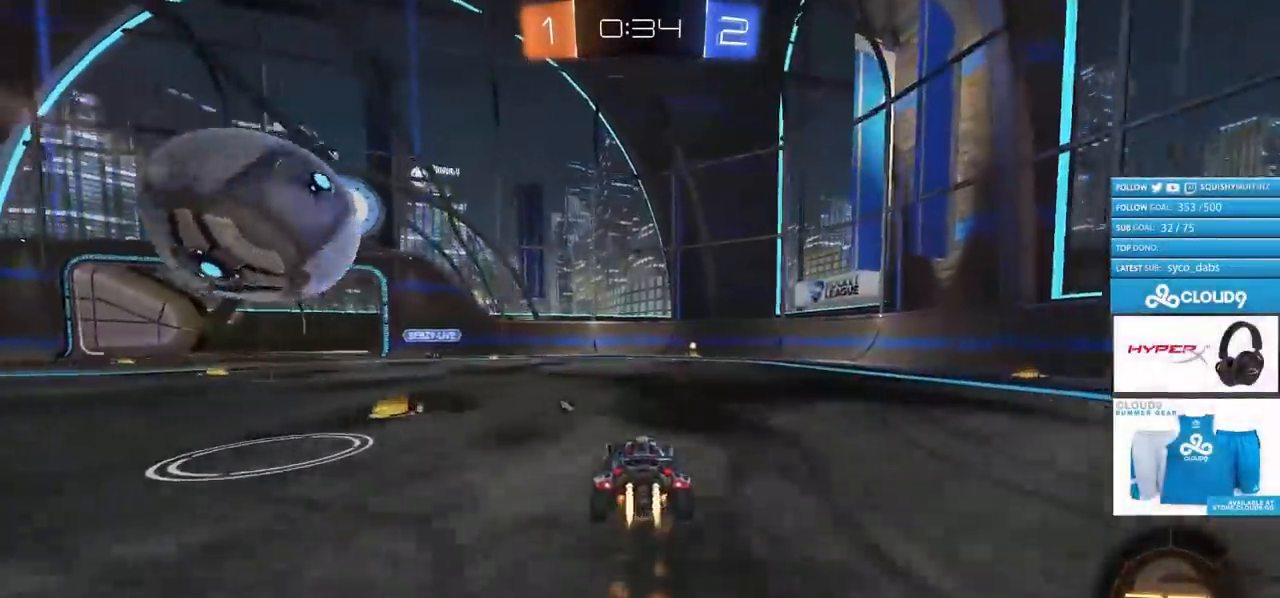
{"buttons": ["CROSS", "CIRCLE", "R2"], "left_stick": "left", "right_stick": "center", "events": [[50, "left_stick", "center"], [151, "left_stick", "left"], [317, "CROSS", "down"], [351, "CIRCLE", "up"], [351, "CROSS", "up"], [384, "CIRCLE", "down"], [384, "CROSS", "down"]]}
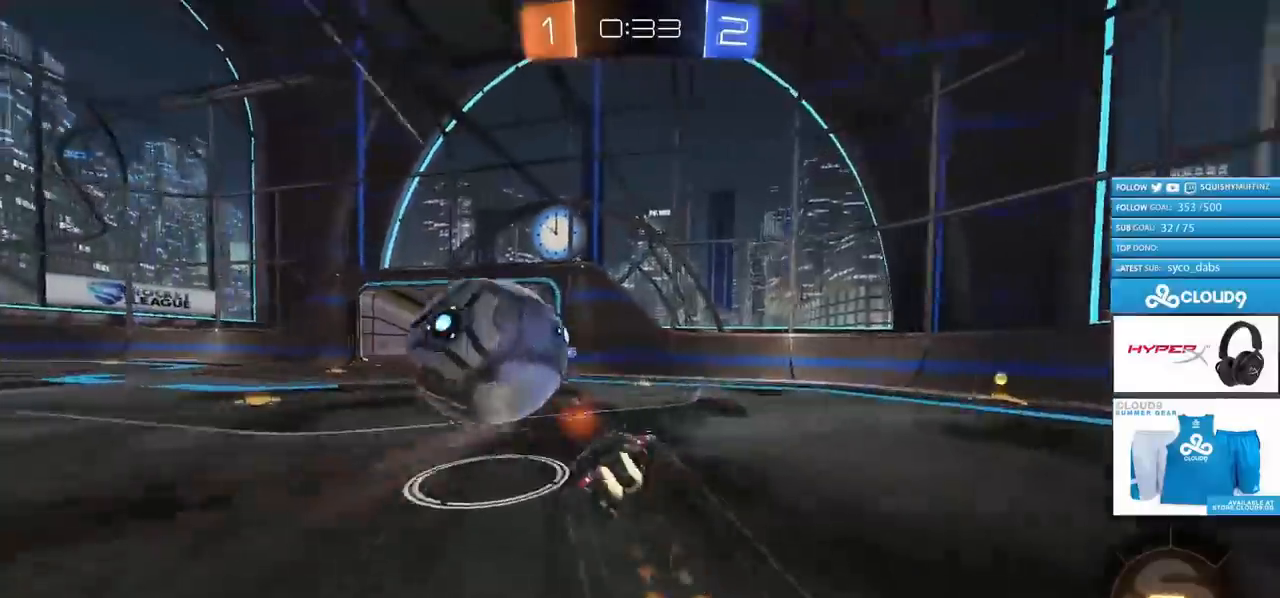
{"buttons": ["CIRCLE", "TRIANGLE", "L1", "R2"], "left_stick": "left", "right_stick": "center", "events": [[17, "L3", "down"], [100, "L3", "up"], [134, "CROSS", "up"], [434, "L1", "down"], [501, "TRIANGLE", "down"]]}
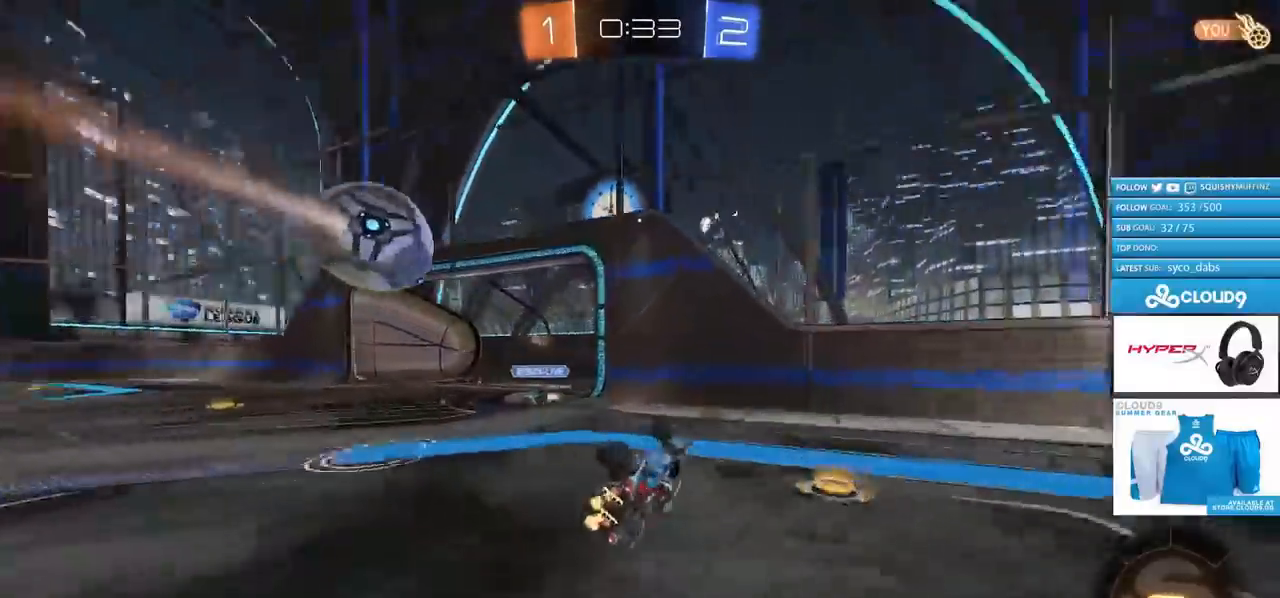
{"buttons": ["CIRCLE", "R2"], "left_stick": "right", "right_stick": "center", "events": [[66, "L1", "up"], [116, "left_stick", "down"], [167, "TRIANGLE", "up"], [200, "left_stick", "right"]]}
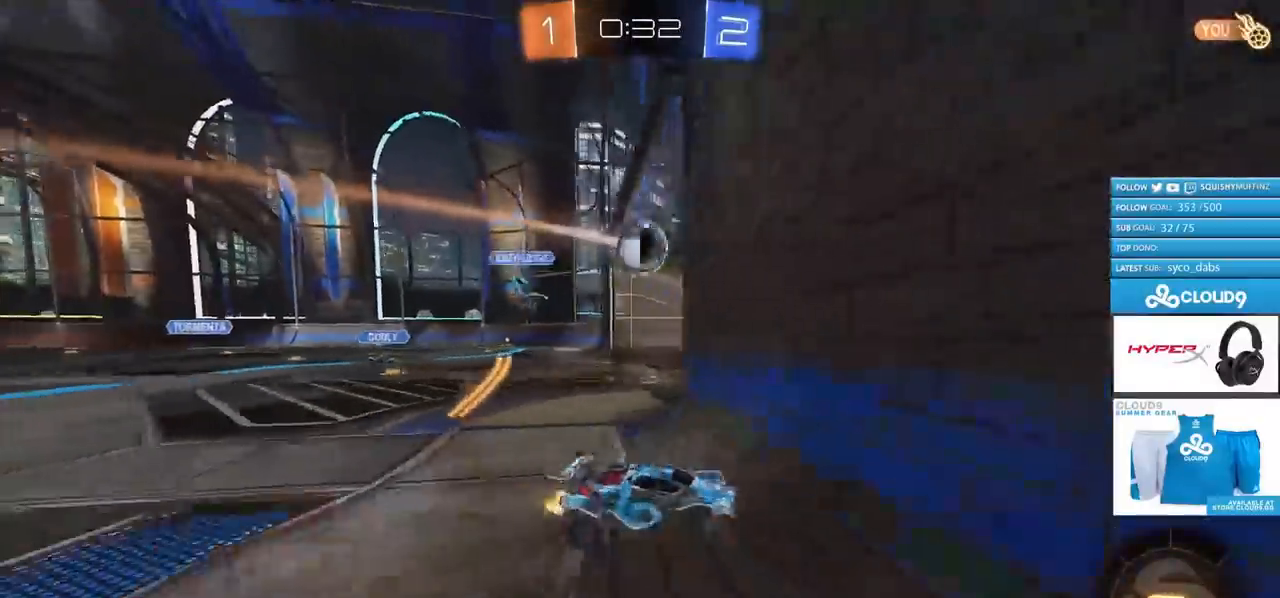
{"buttons": ["R2"], "left_stick": "center", "right_stick": "center", "events": [[284, "CIRCLE", "up"], [284, "TRIANGLE", "down"], [451, "TRIANGLE", "up"], [451, "left_stick", "center"]]}
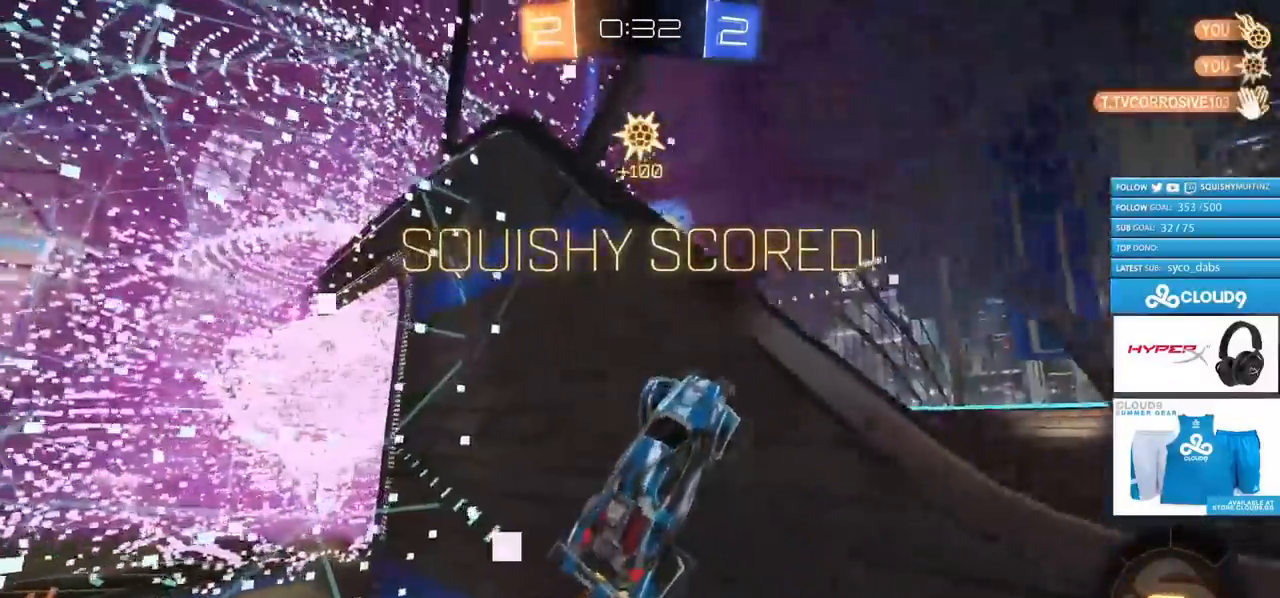
{"buttons": [], "left_stick": "center", "right_stick": "center", "events": [[16, "left_stick", "up-left"], [66, "R2", "up"], [383, "TRIANGLE", "down"], [467, "TRIANGLE", "up"], [484, "left_stick", "center"]]}
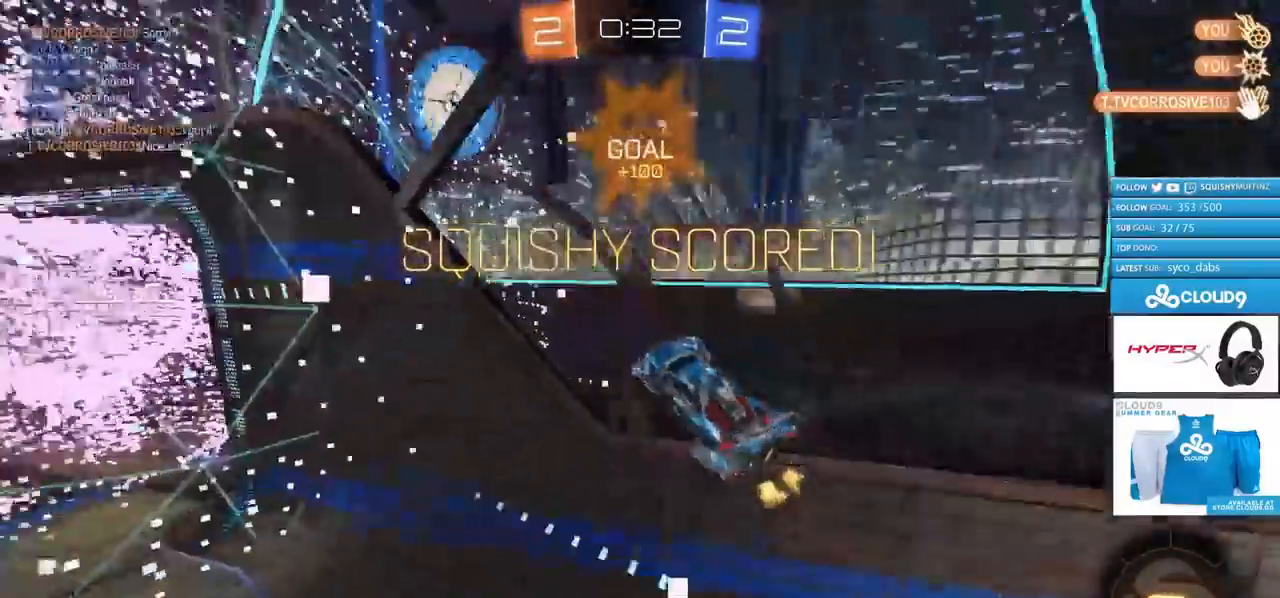
{"buttons": [], "left_stick": "down-left", "right_stick": "center", "events": [[250, "left_stick", "down-left"], [317, "CROSS", "down"], [401, "CROSS", "up"]]}
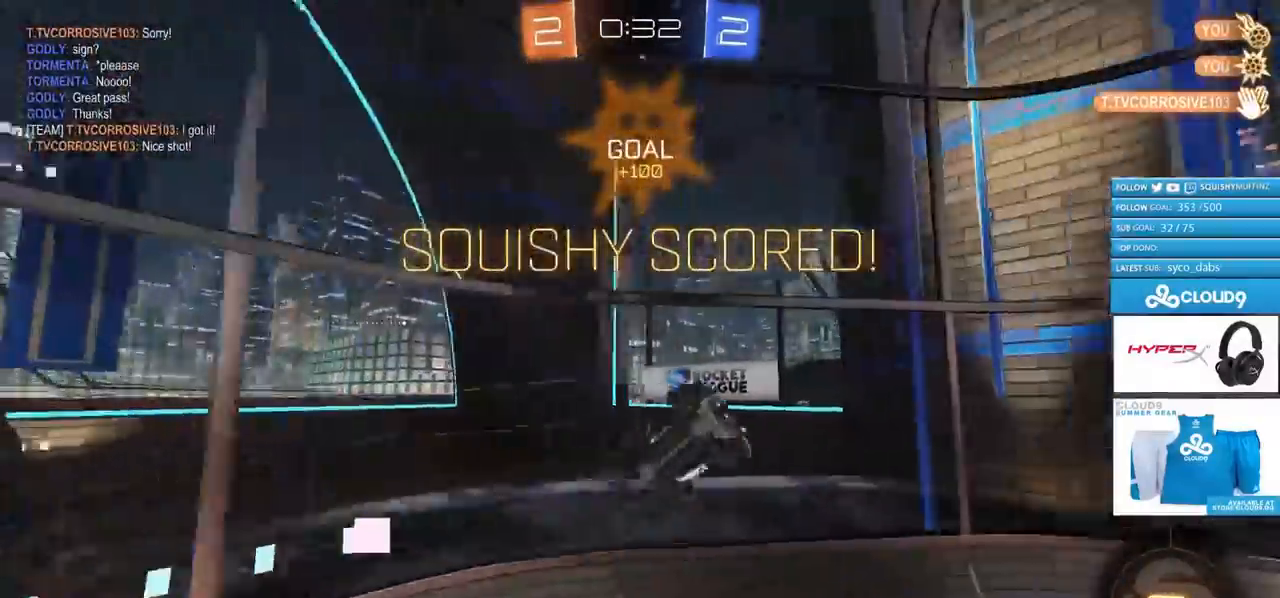
{"buttons": ["R2"], "left_stick": "up-left", "right_stick": "center", "events": [[50, "left_stick", "left"], [150, "R2", "down"], [217, "L1", "down"], [217, "left_stick", "up-left"], [467, "L1", "up"]]}
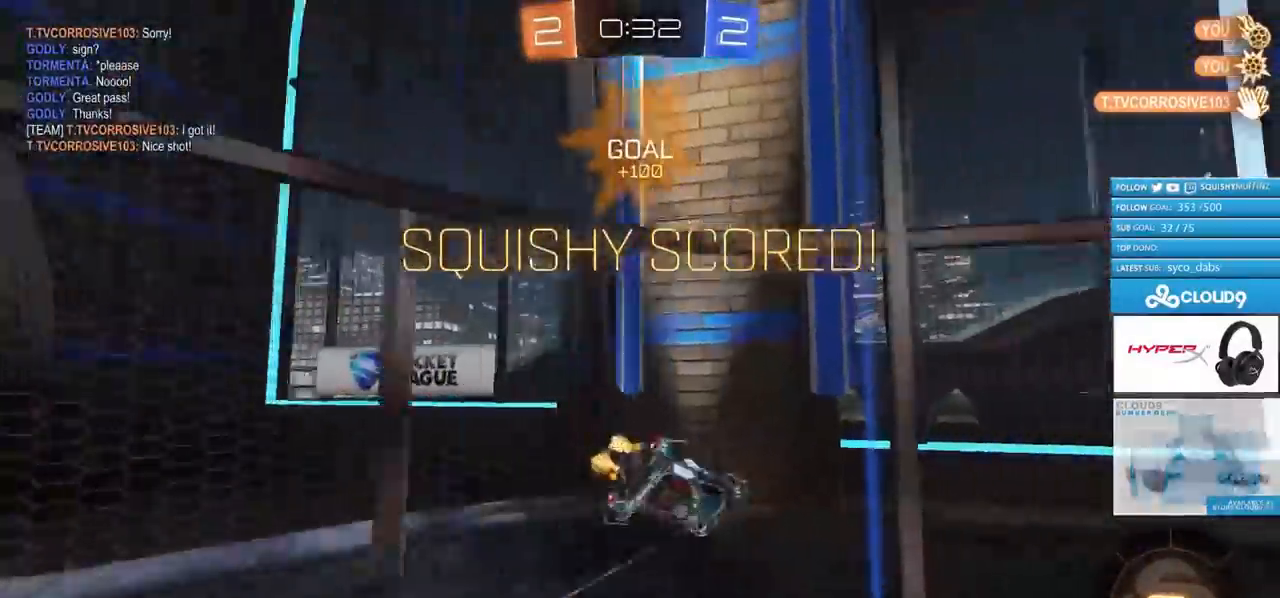
{"buttons": ["CROSS", "L1", "R2"], "left_stick": "up", "right_stick": "center", "events": [[17, "left_stick", "left"], [250, "left_stick", "center"], [334, "left_stick", "up"], [384, "CROSS", "down"], [384, "L1", "down"], [451, "CROSS", "up"], [484, "CROSS", "down"]]}
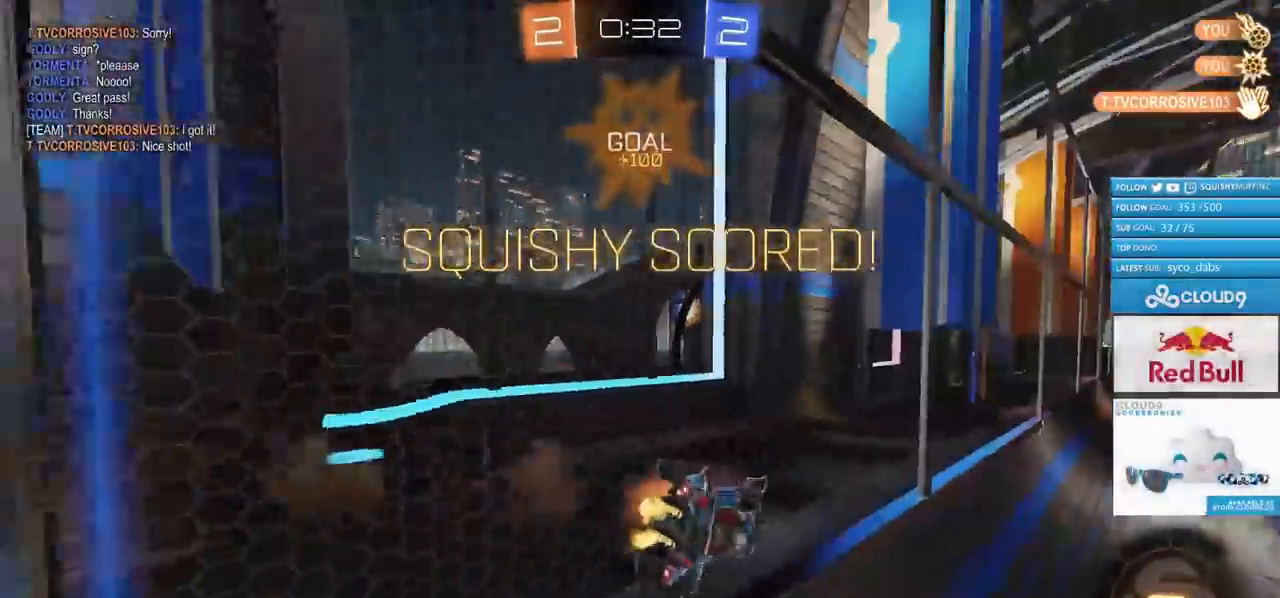
{"buttons": ["R2"], "left_stick": "left", "right_stick": "center", "events": [[100, "CROSS", "up"], [150, "L1", "up"], [250, "left_stick", "center"], [450, "left_stick", "left"]]}